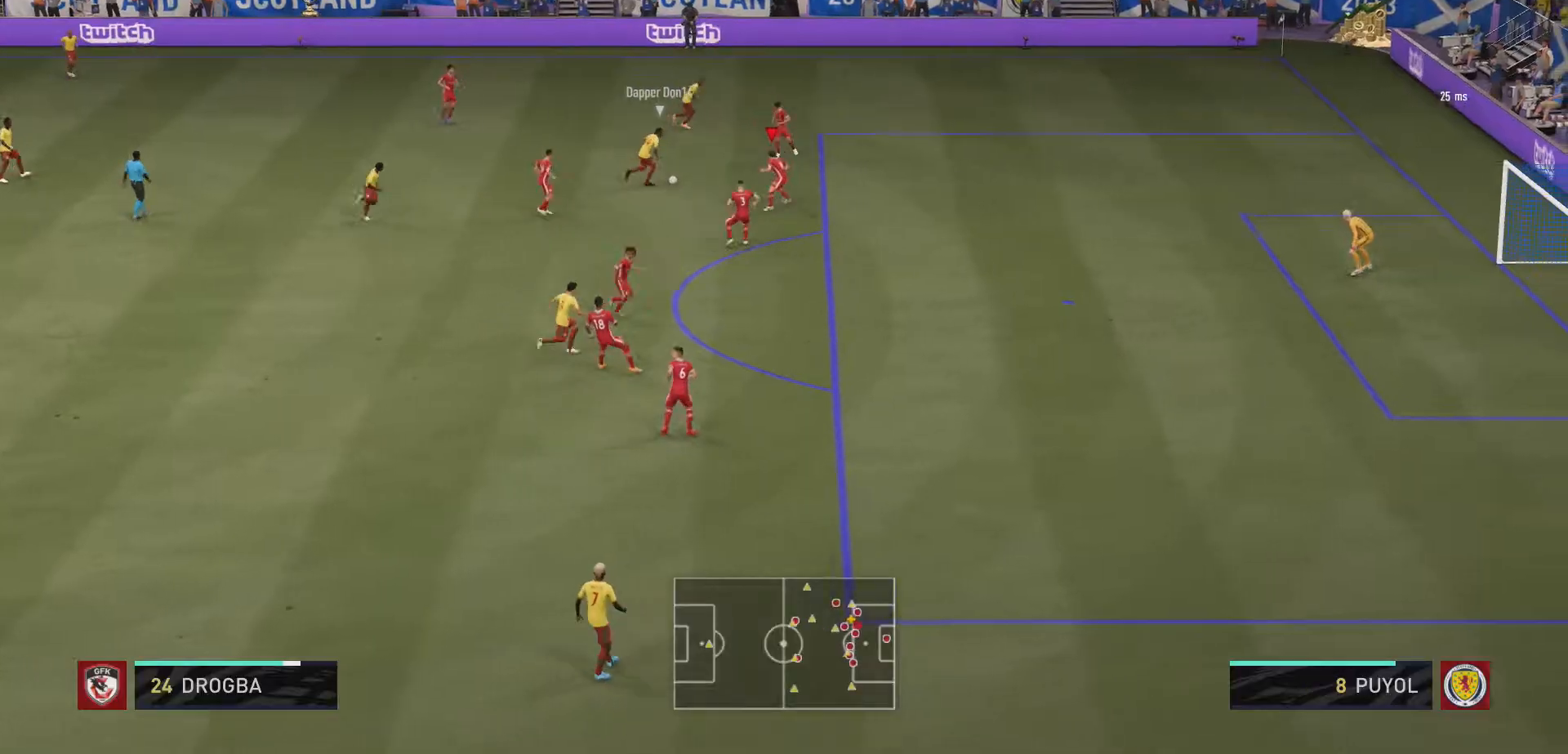
Gameplay with a controller (Xbox layout); each line is a JSON object with the inputs held at the frame after it. "events" lists button and stick changes between this image and that frame as [ms after this image, input, new state], when the widget could be followed in between. Not read: L3 R3.
{"buttons": ["L2", "R2"], "left_stick": "up", "right_stick": "center", "events": []}
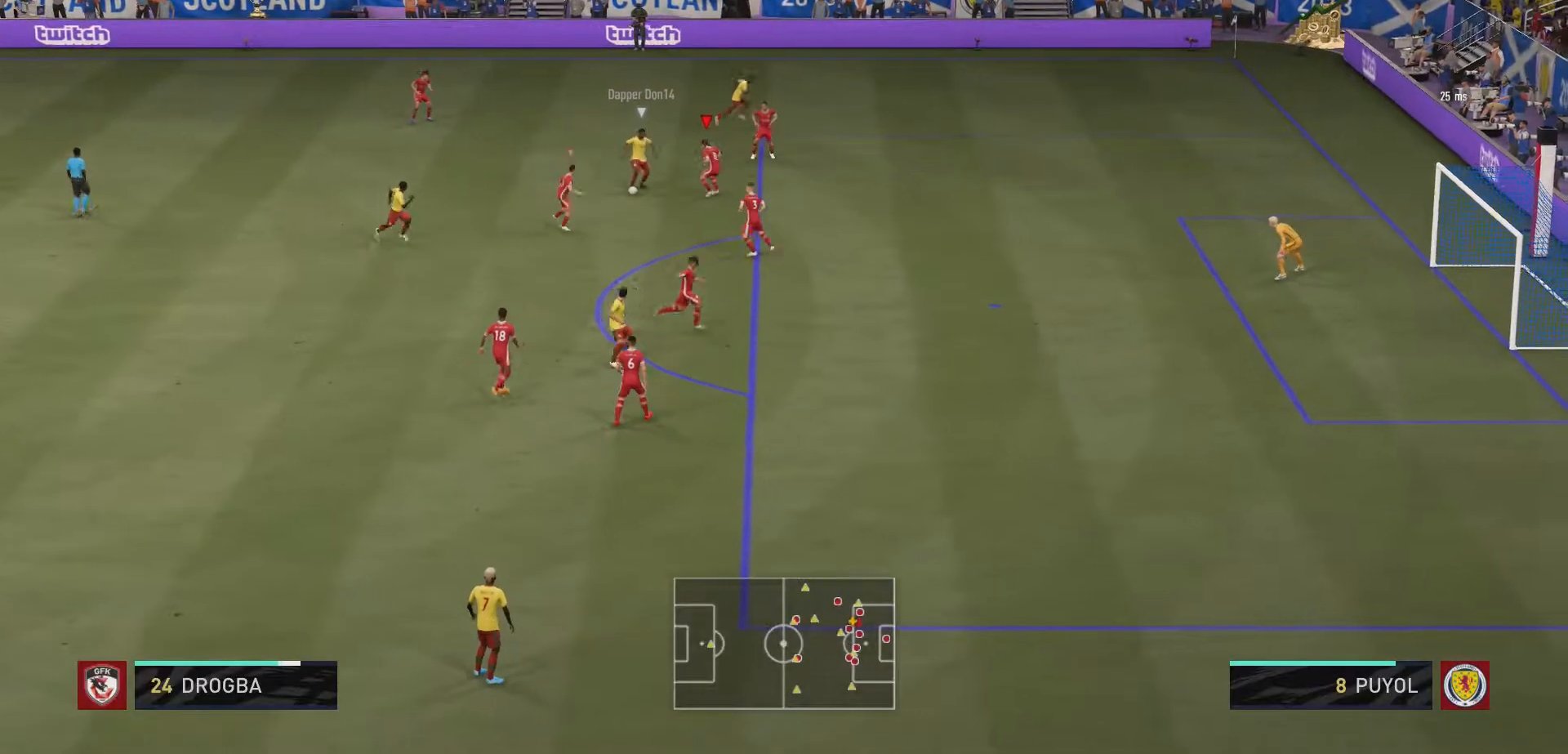
{"buttons": ["L2", "R2"], "left_stick": "down", "right_stick": "center", "events": [[33, "left_stick", "left"], [233, "left_stick", "down-left"], [500, "left_stick", "down"]]}
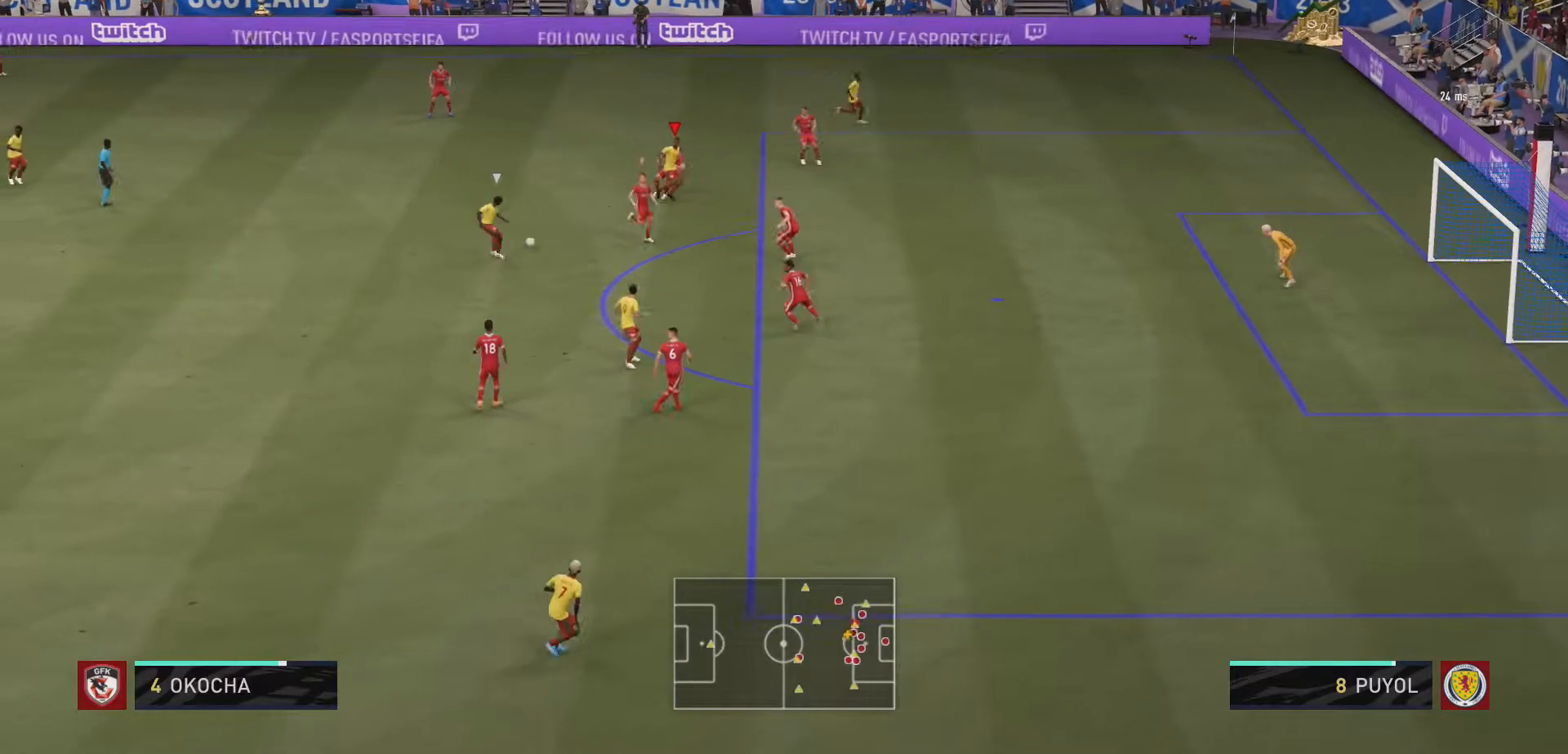
{"buttons": ["L2", "R2"], "left_stick": "down", "right_stick": "center", "events": []}
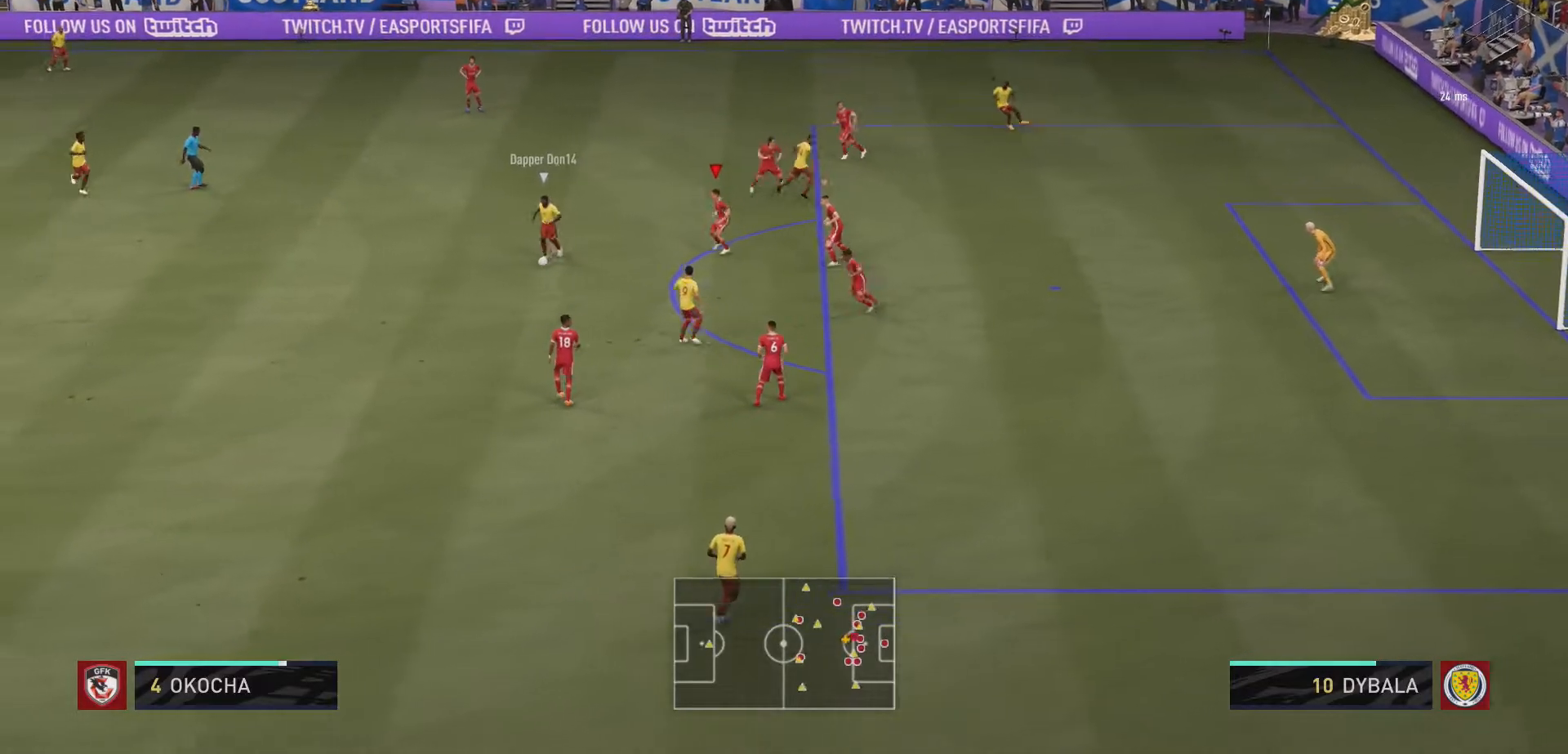
{"buttons": ["L2", "R2"], "left_stick": "down-left", "right_stick": "center", "events": [[367, "left_stick", "down-left"]]}
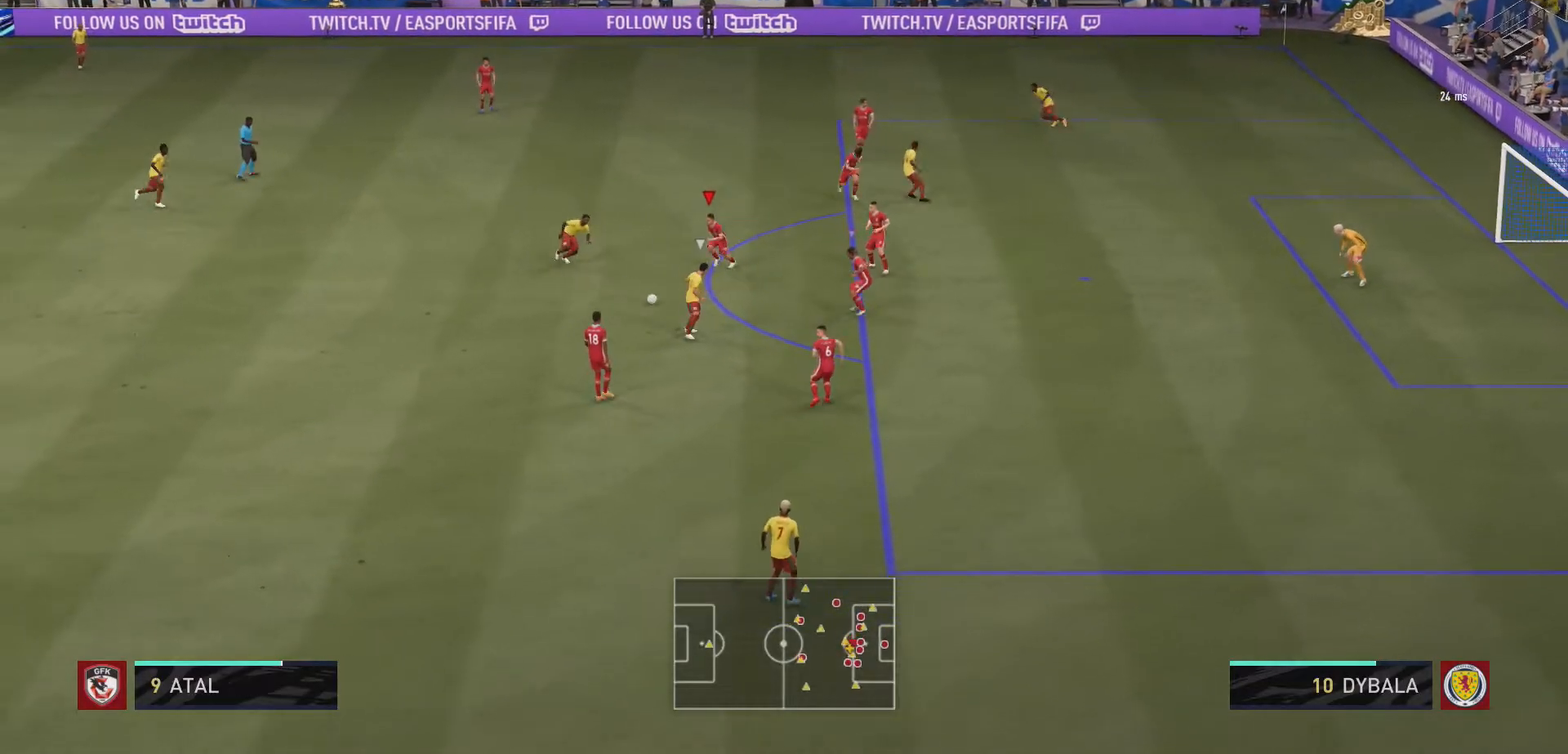
{"buttons": ["L2", "R2"], "left_stick": "down", "right_stick": "center", "events": [[33, "left_stick", "down"]]}
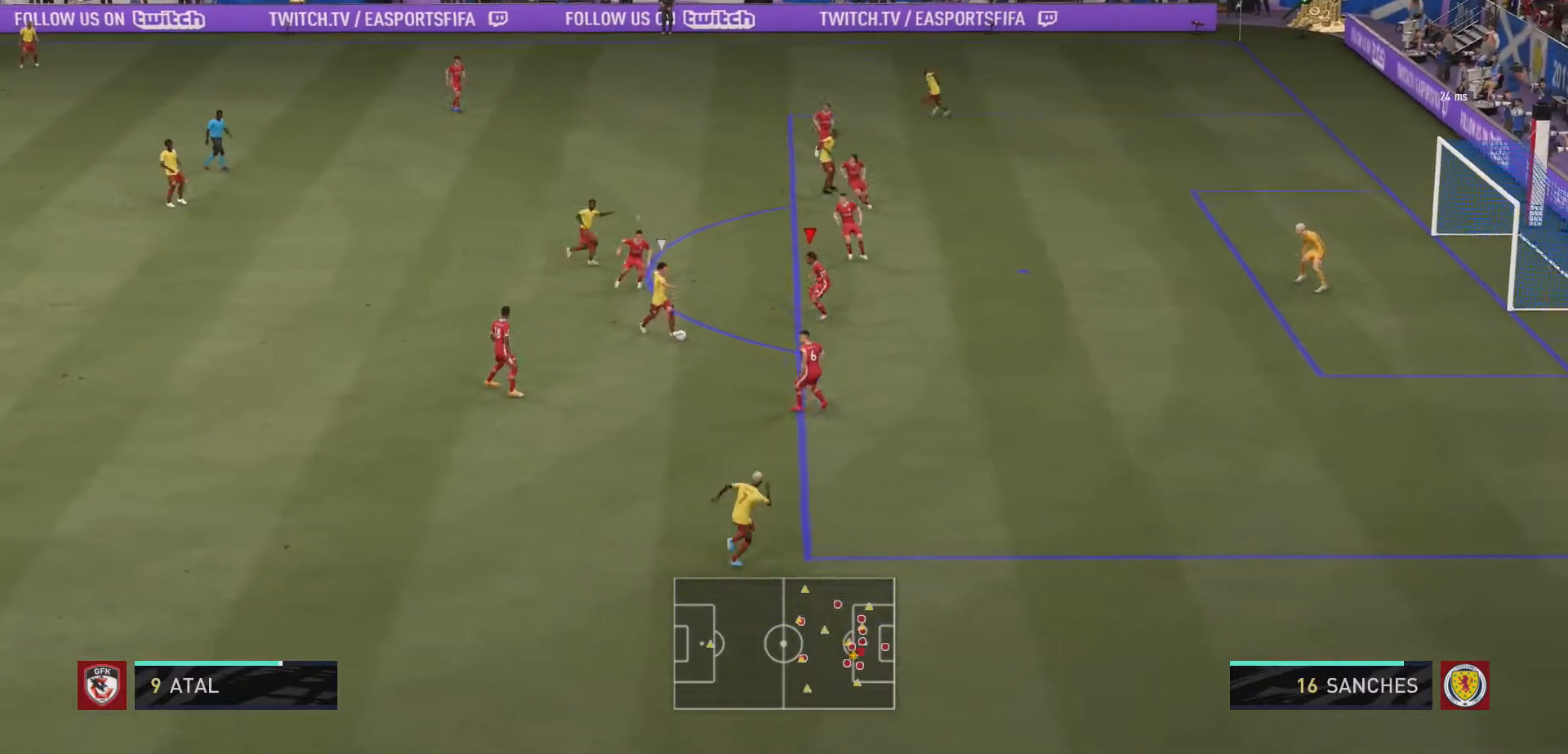
{"buttons": ["B", "L2", "R2"], "left_stick": "down", "right_stick": "center", "events": [[200, "left_stick", "down-left"], [433, "left_stick", "down"], [500, "B", "down"]]}
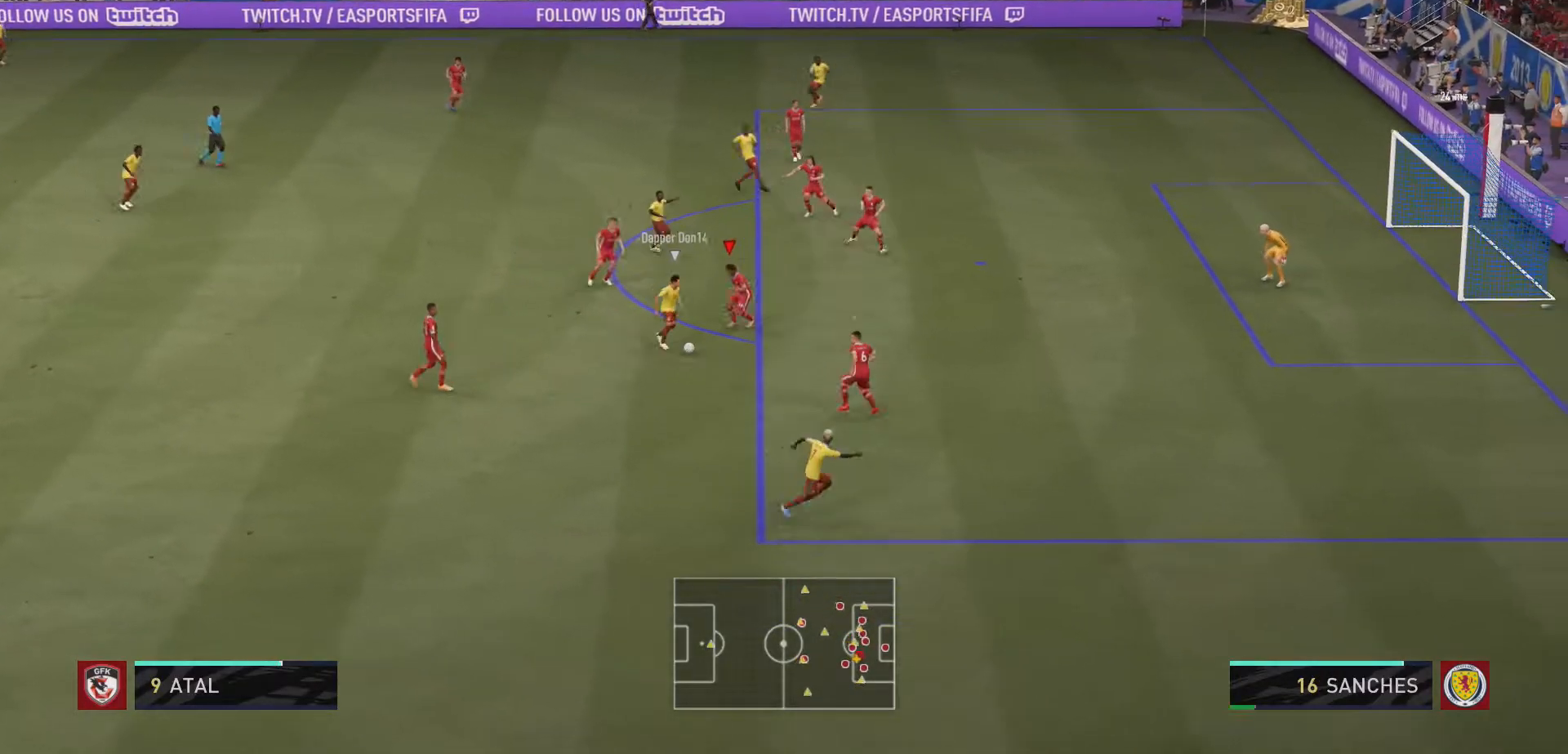
{"buttons": ["L2", "R2"], "left_stick": "down", "right_stick": "center"}
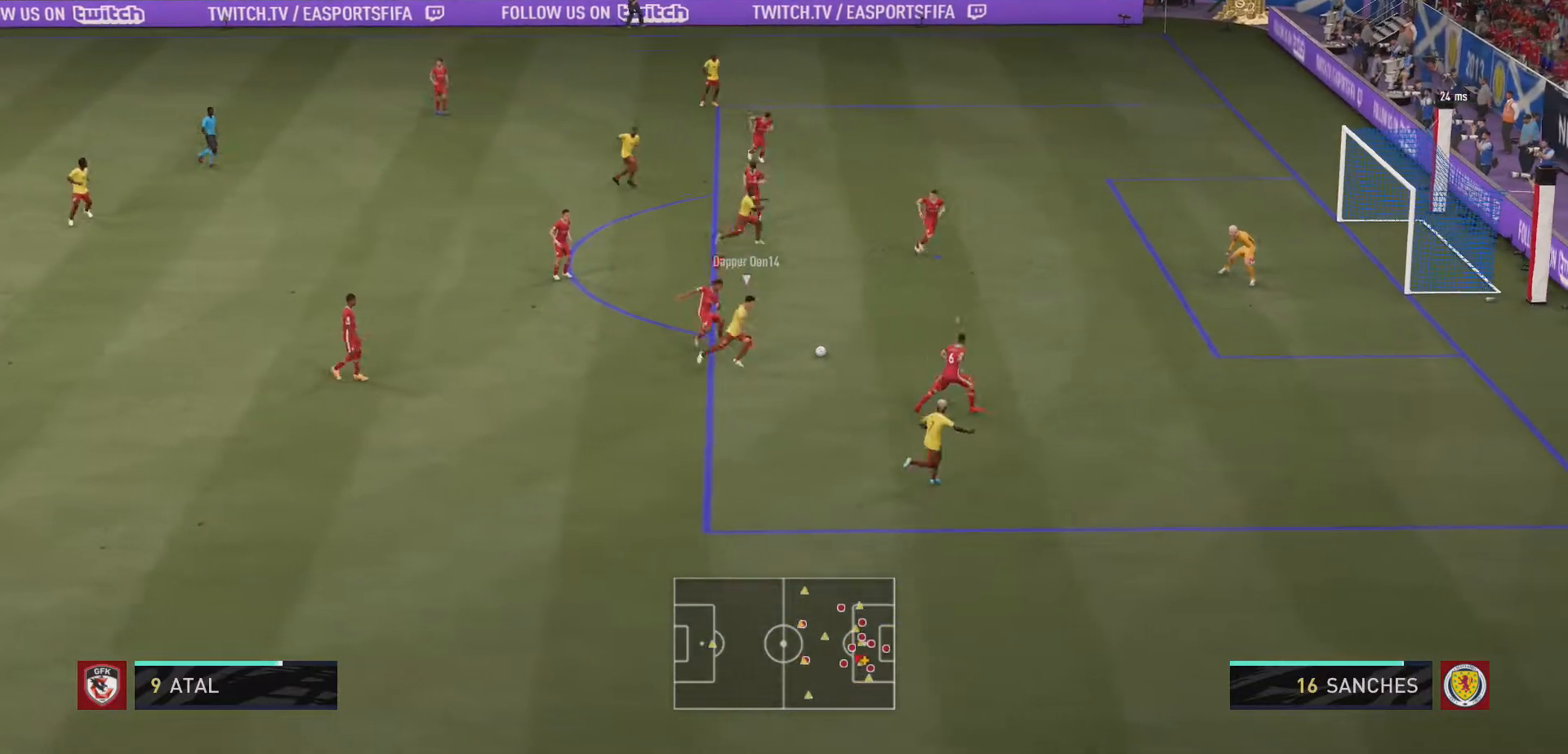
{"buttons": ["L2", "R2"], "left_stick": "up", "right_stick": "center"}
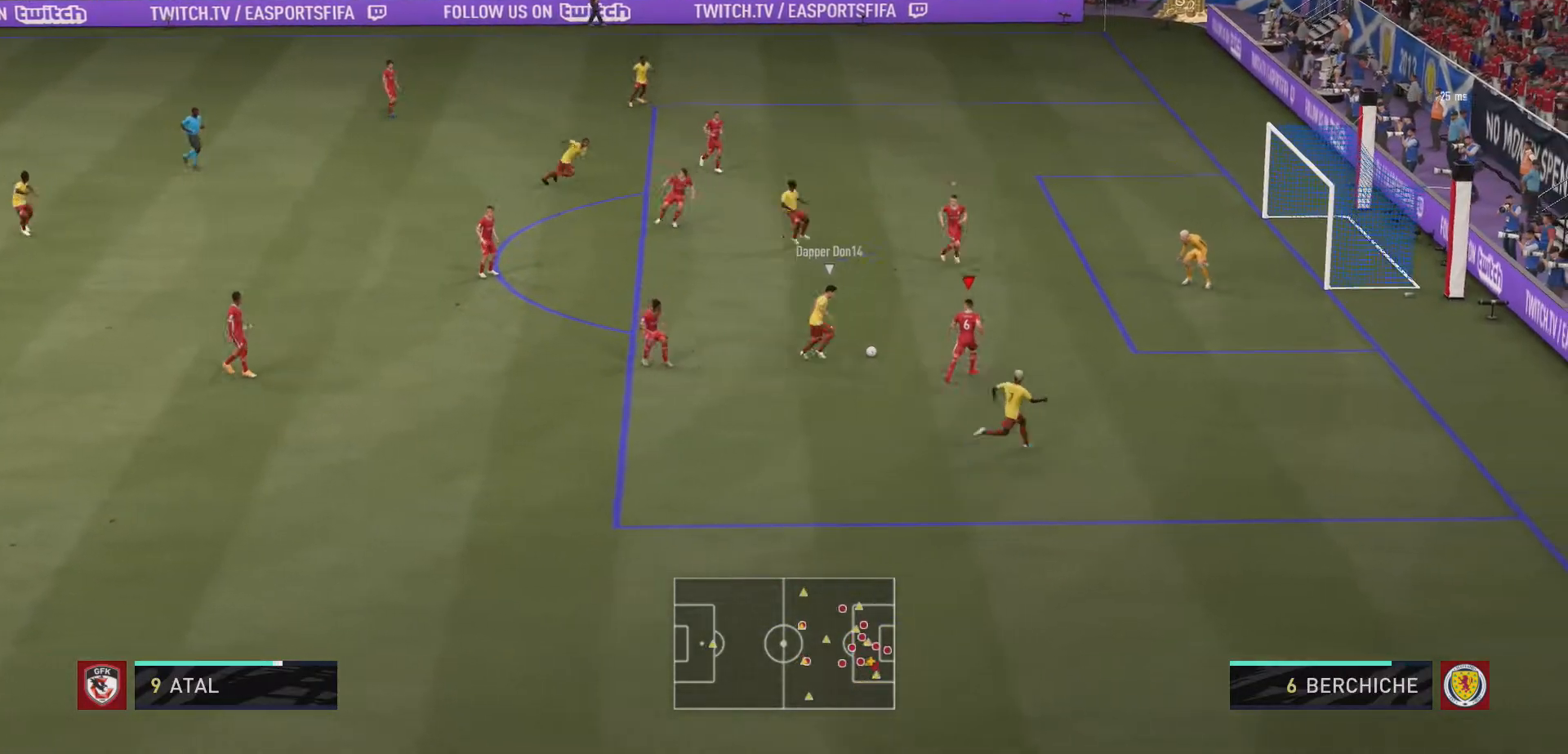
{"buttons": ["R2"], "left_stick": "up", "right_stick": "center", "events": [[133, "L2", "up"]]}
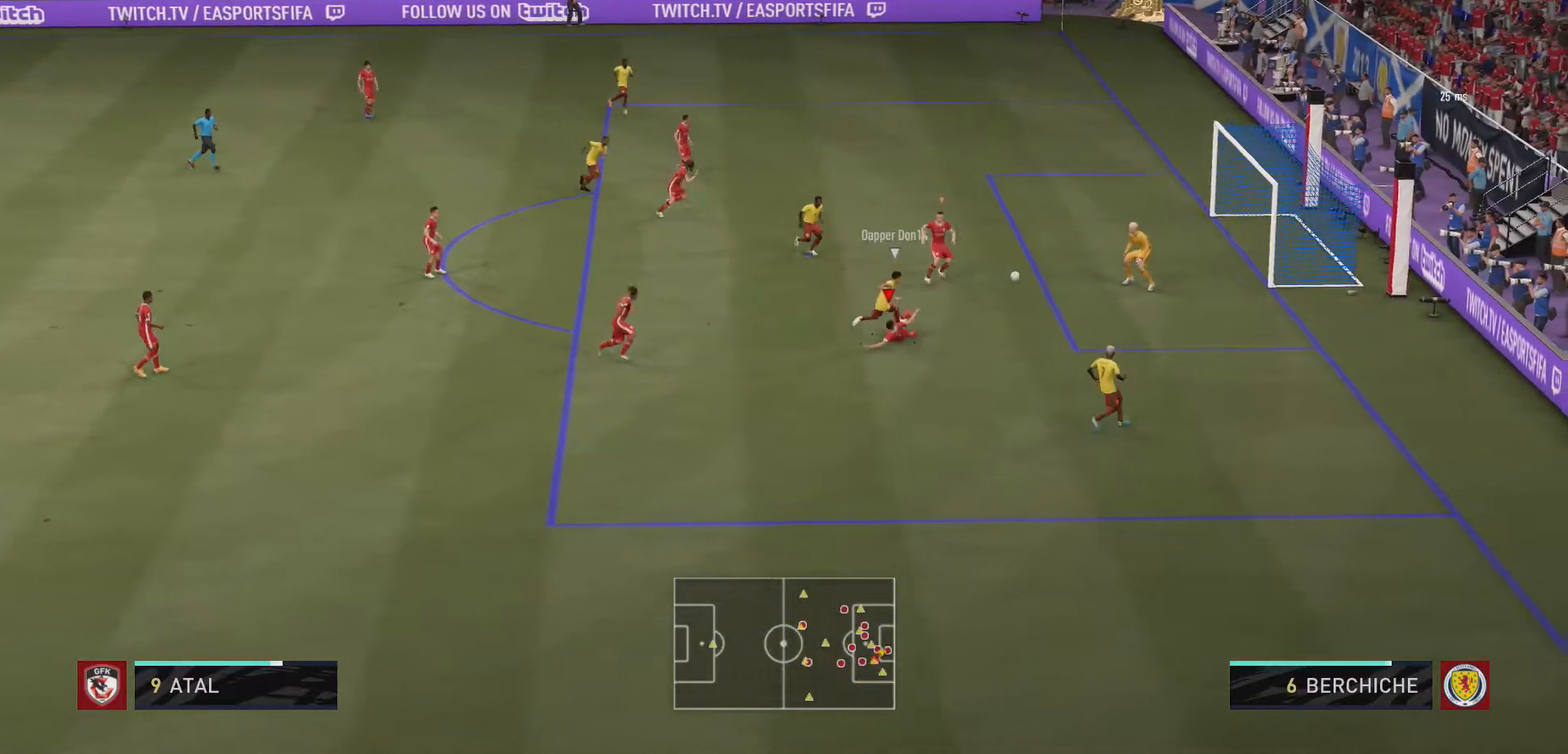
{"buttons": ["R2"], "left_stick": "up-left", "right_stick": "center", "events": [[33, "left_stick", "up-left"]]}
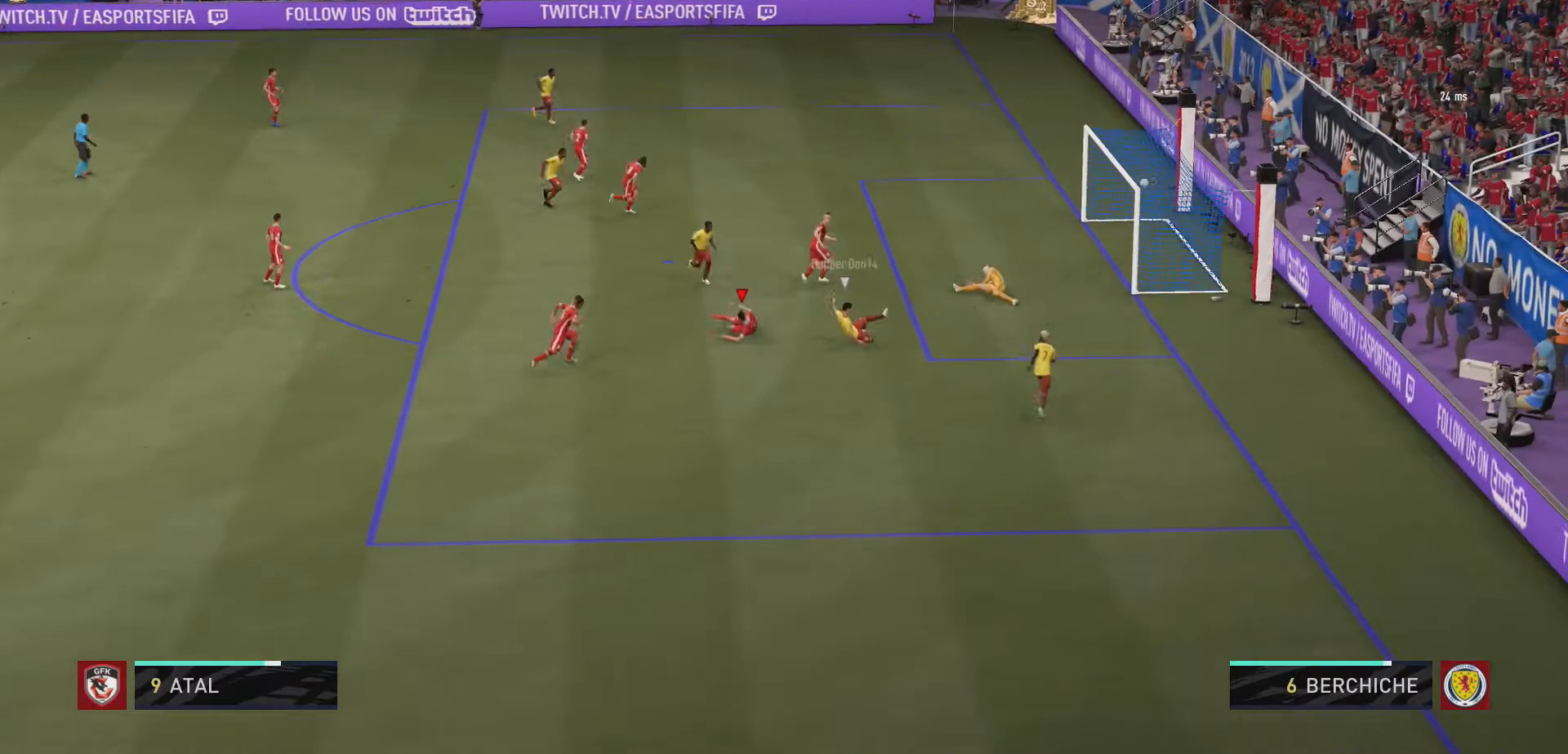
{"buttons": [], "left_stick": "center", "right_stick": "center", "events": [[467, "R2", "up"], [467, "left_stick", "center"]]}
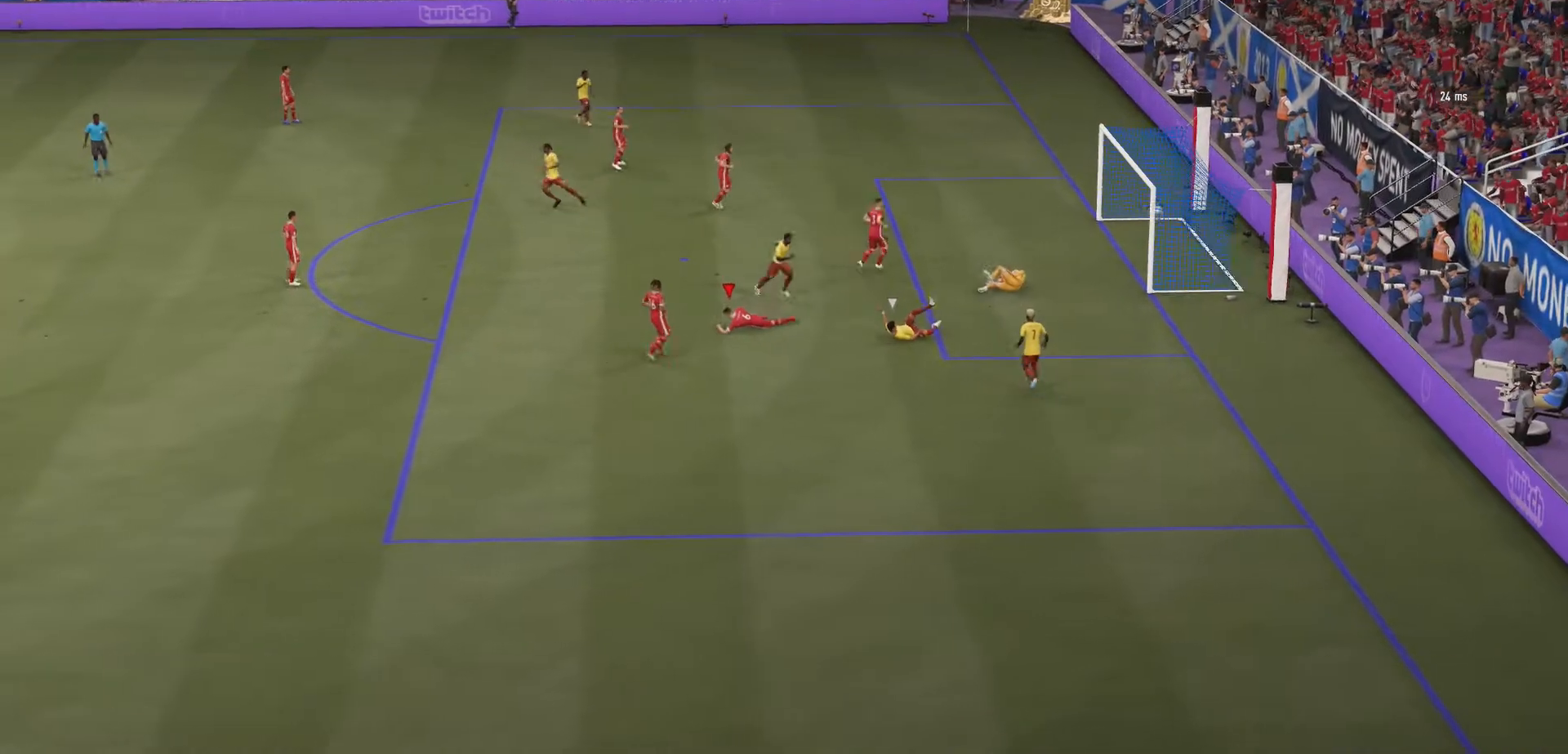
{"buttons": ["A"], "left_stick": "center", "right_stick": "center", "events": [[200, "A", "down"], [367, "A", "up"], [500, "A", "down"]]}
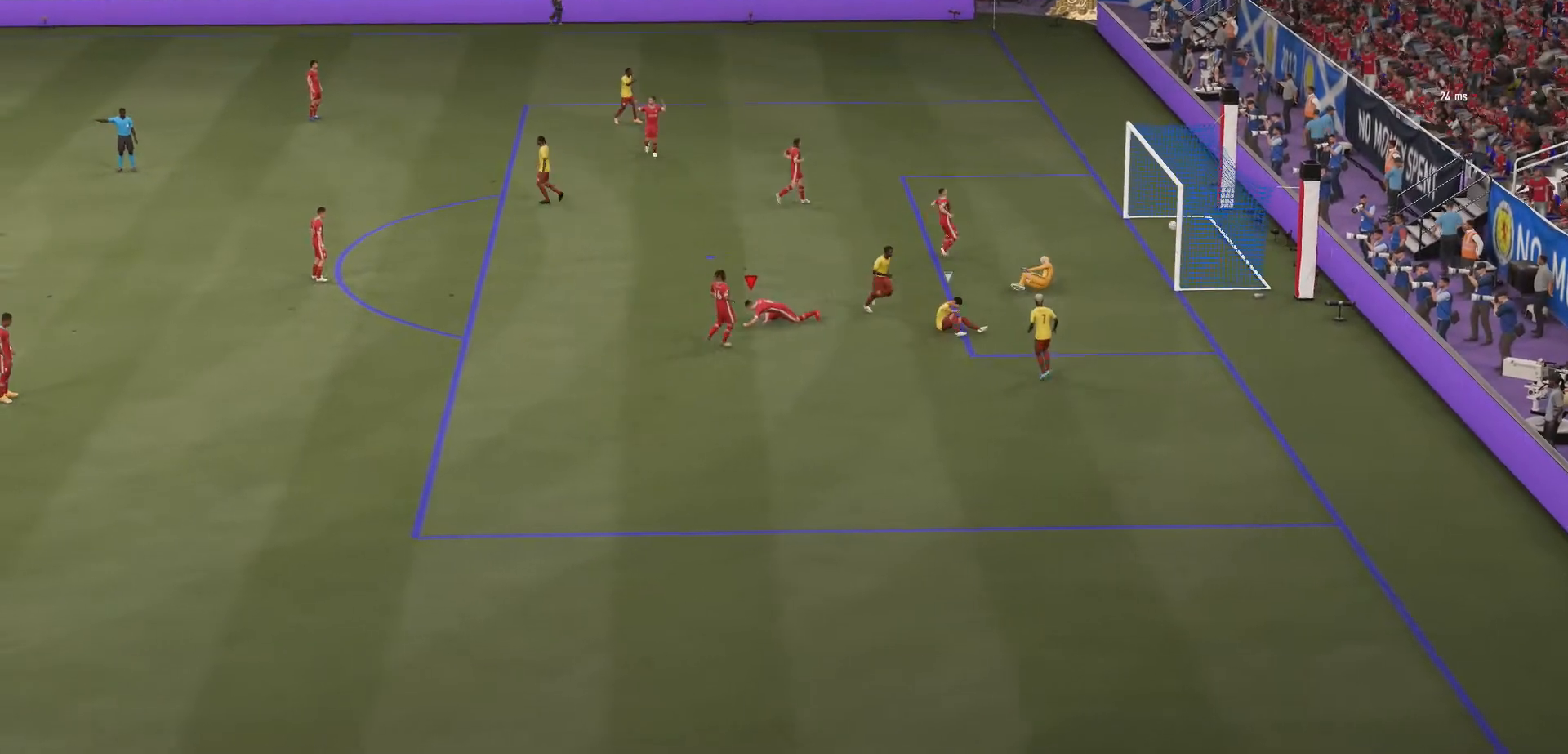
{"buttons": ["A"], "left_stick": "center", "right_stick": "center", "events": [[367, "A", "up"], [400, "A", "down"]]}
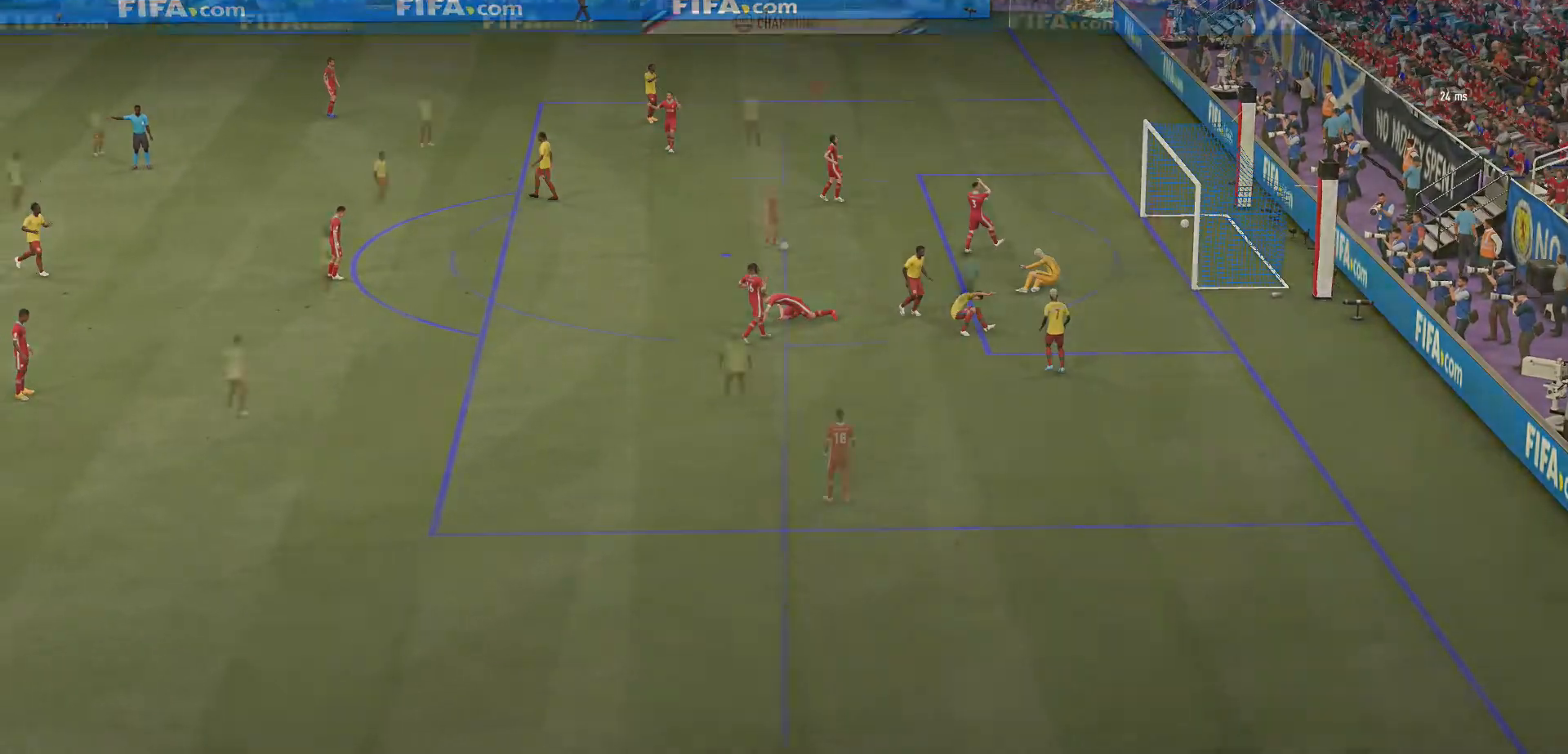
{"buttons": ["A"], "left_stick": "center", "right_stick": "center", "events": [[333, "A", "up"], [500, "A", "down"]]}
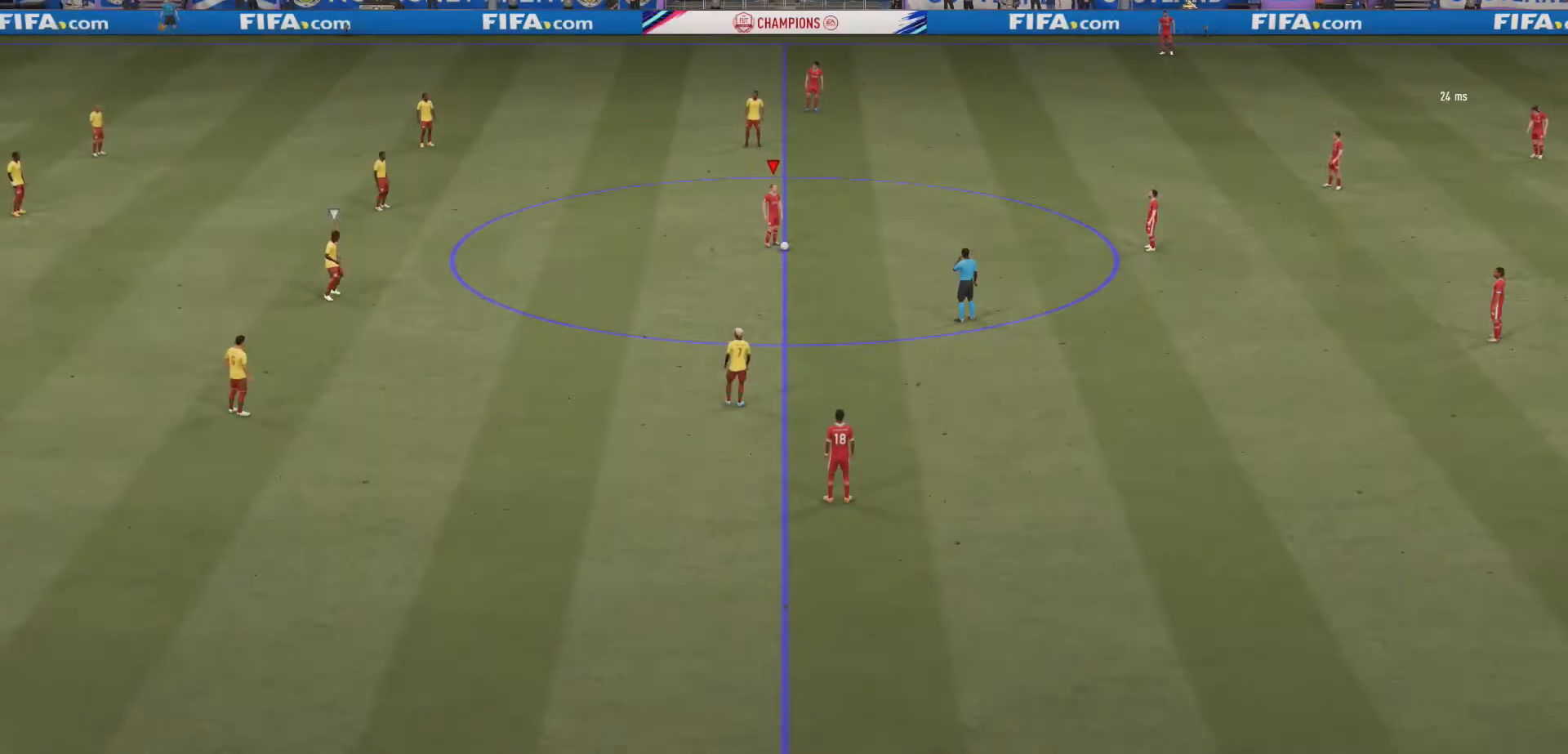
{"buttons": ["A"], "left_stick": "center", "right_stick": "center", "events": [[133, "A", "up"], [200, "A", "down"], [333, "A", "up"], [400, "A", "down"]]}
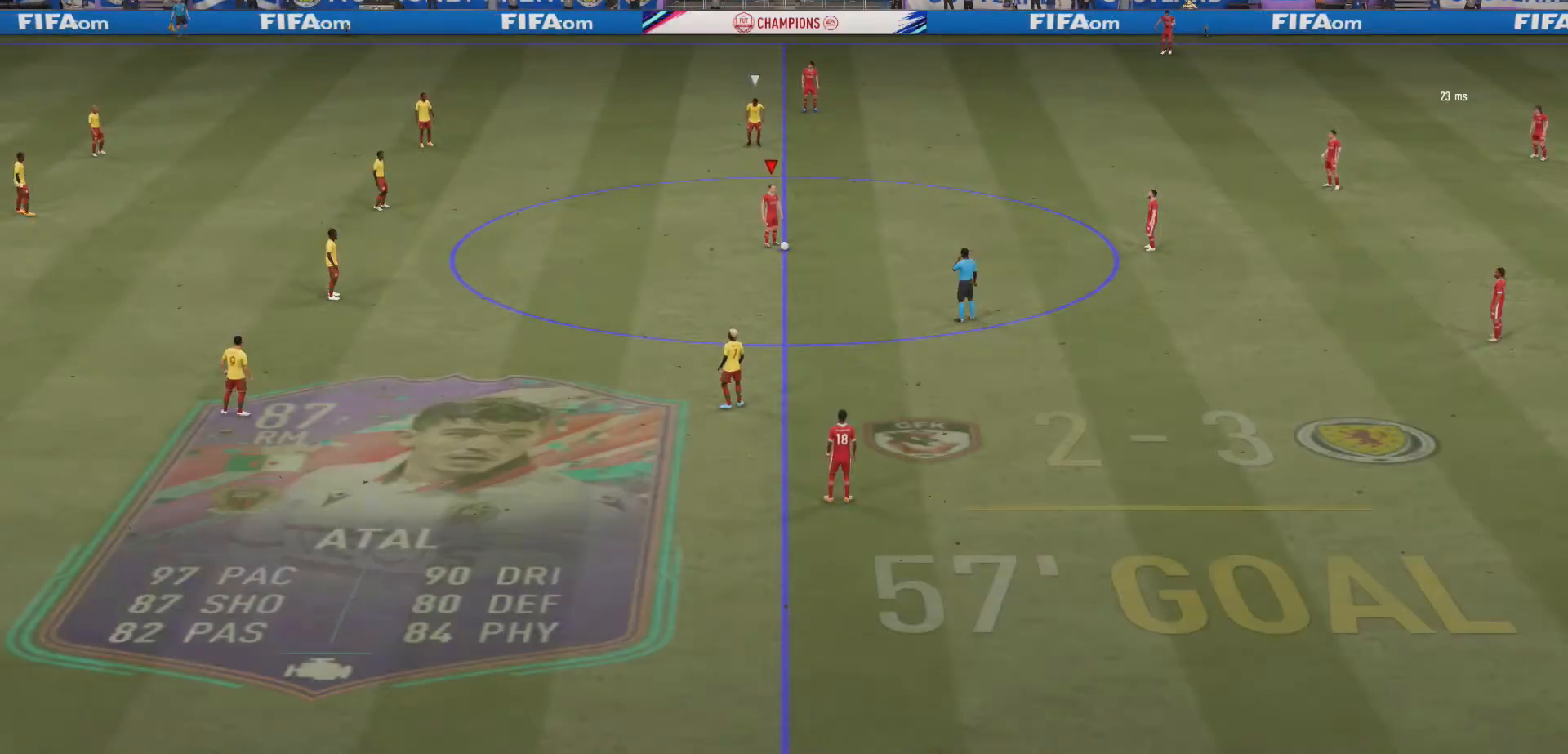
{"buttons": [], "left_stick": "down-left", "right_stick": "center", "events": [[33, "A", "up"], [100, "A", "down"], [233, "A", "up"], [367, "left_stick", "down-left"]]}
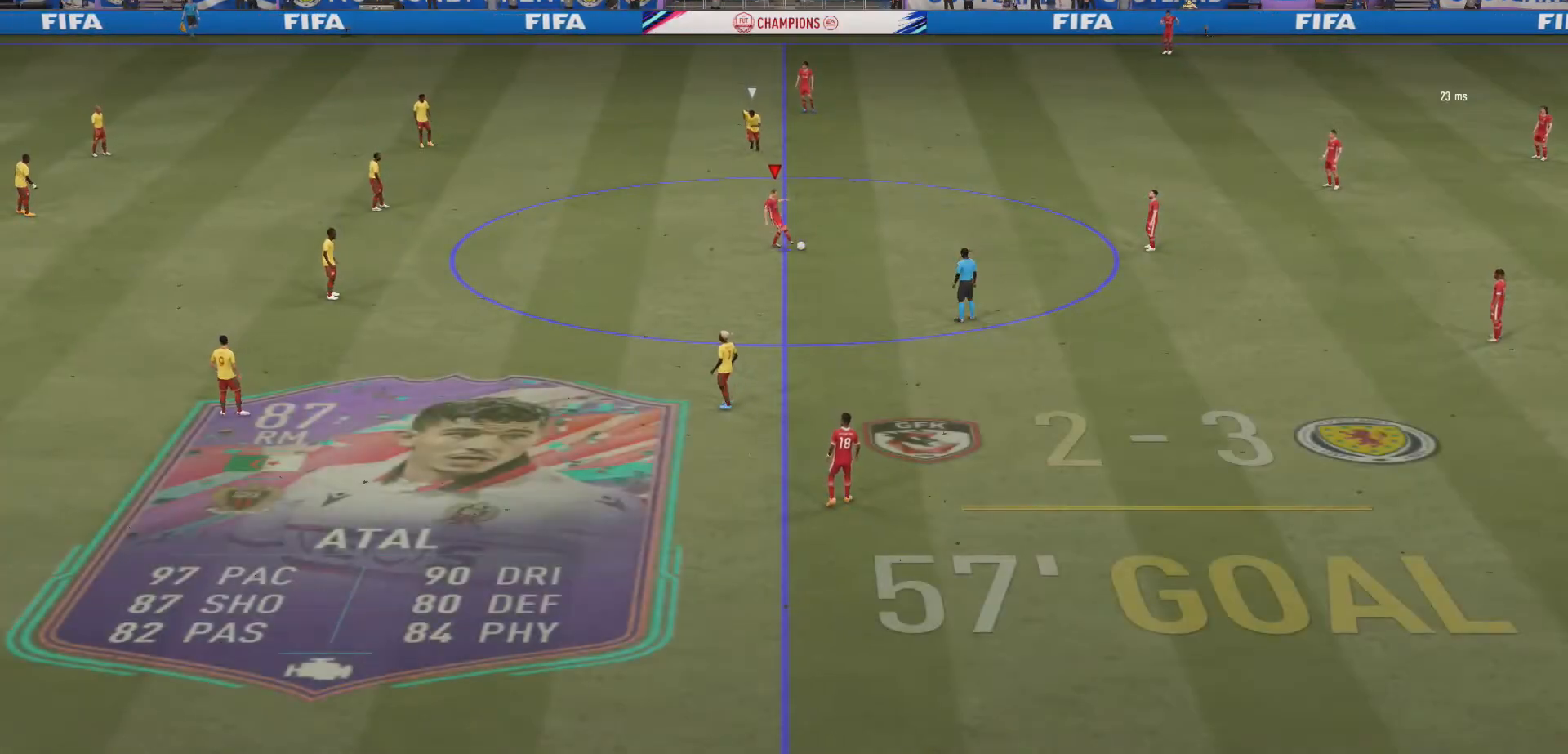
{"buttons": [], "left_stick": "down-left", "right_stick": "center", "events": []}
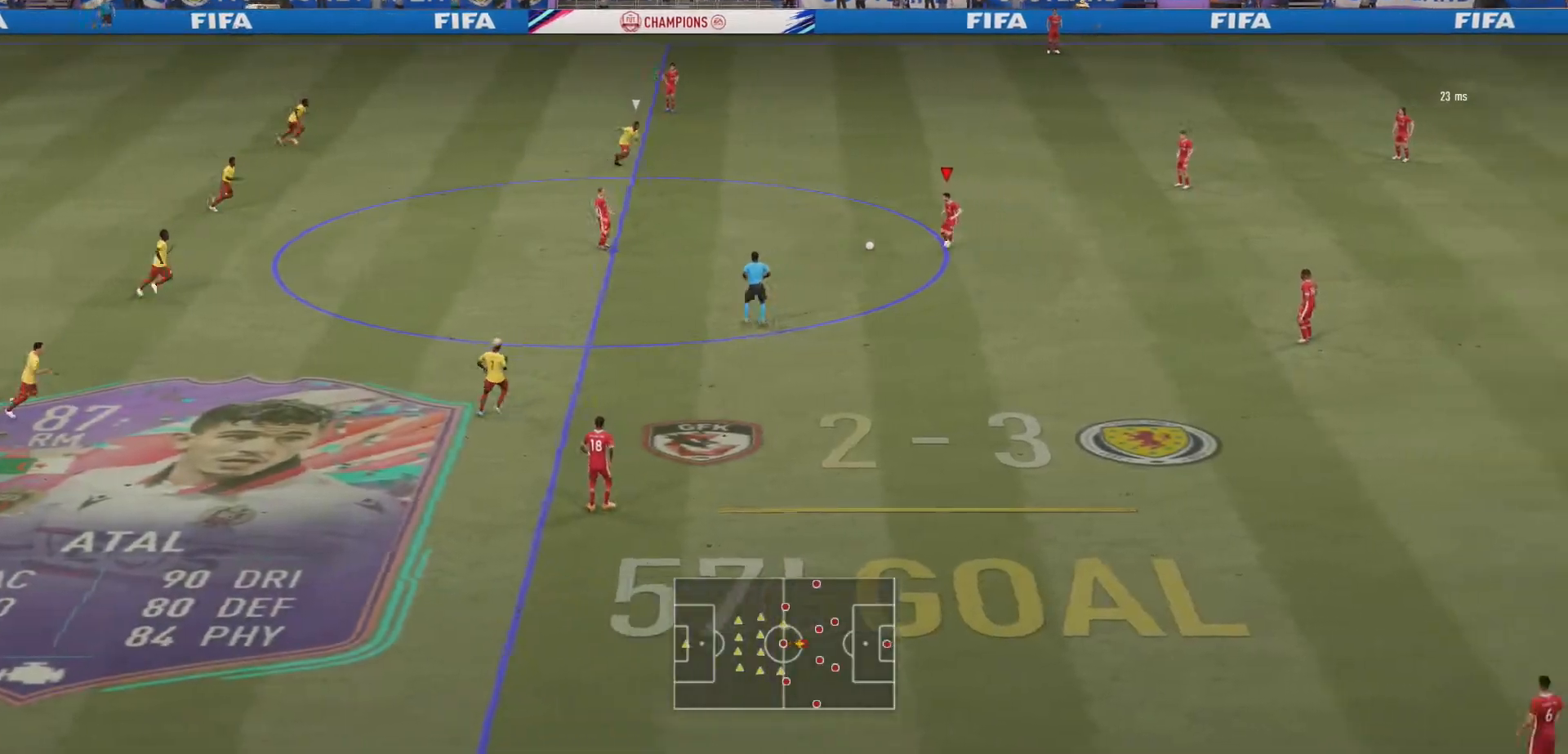
{"buttons": [], "left_stick": "down-left", "right_stick": "up", "events": [[67, "right_stick", "up"]]}
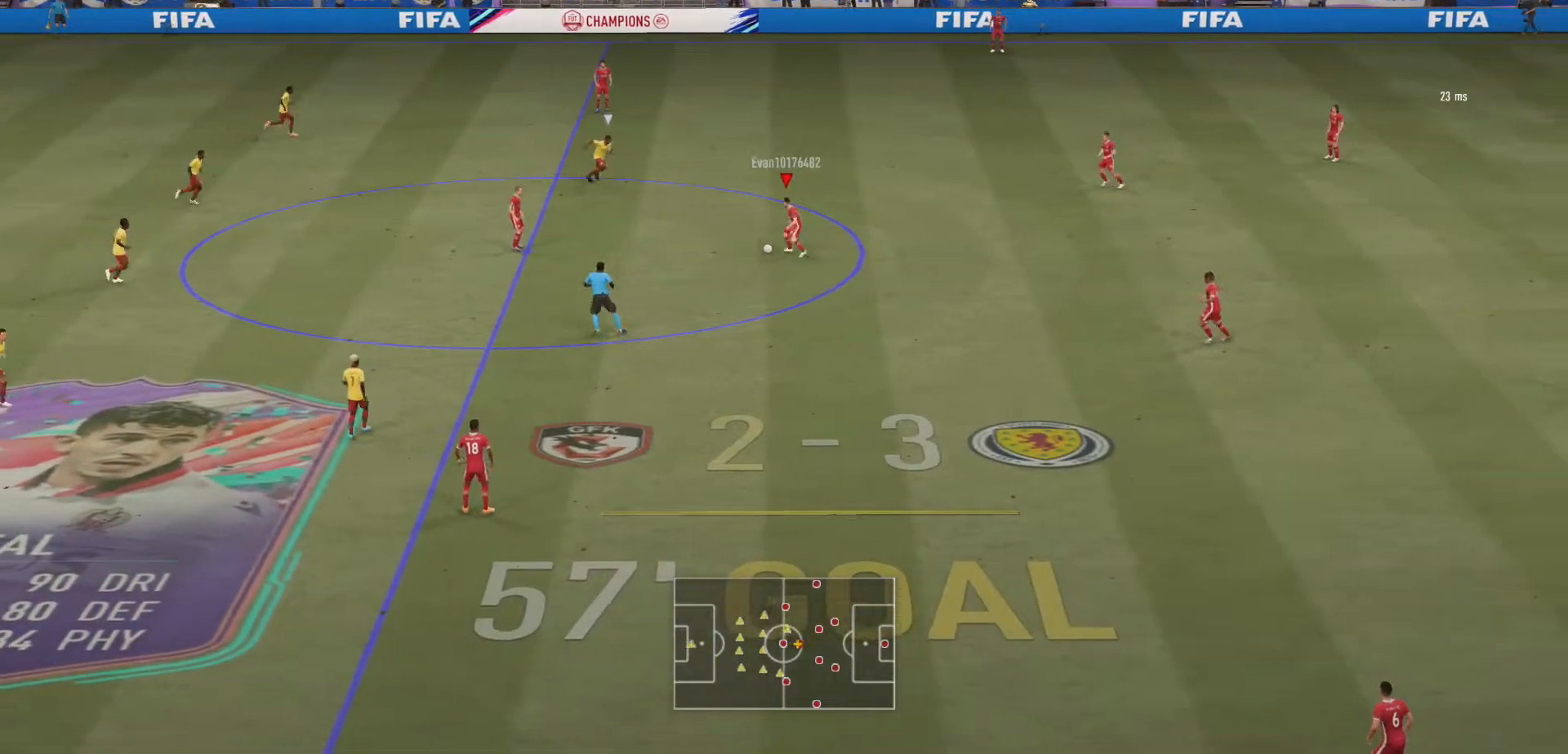
{"buttons": [], "left_stick": "down-left", "right_stick": "center", "events": [[133, "right_stick", "center"]]}
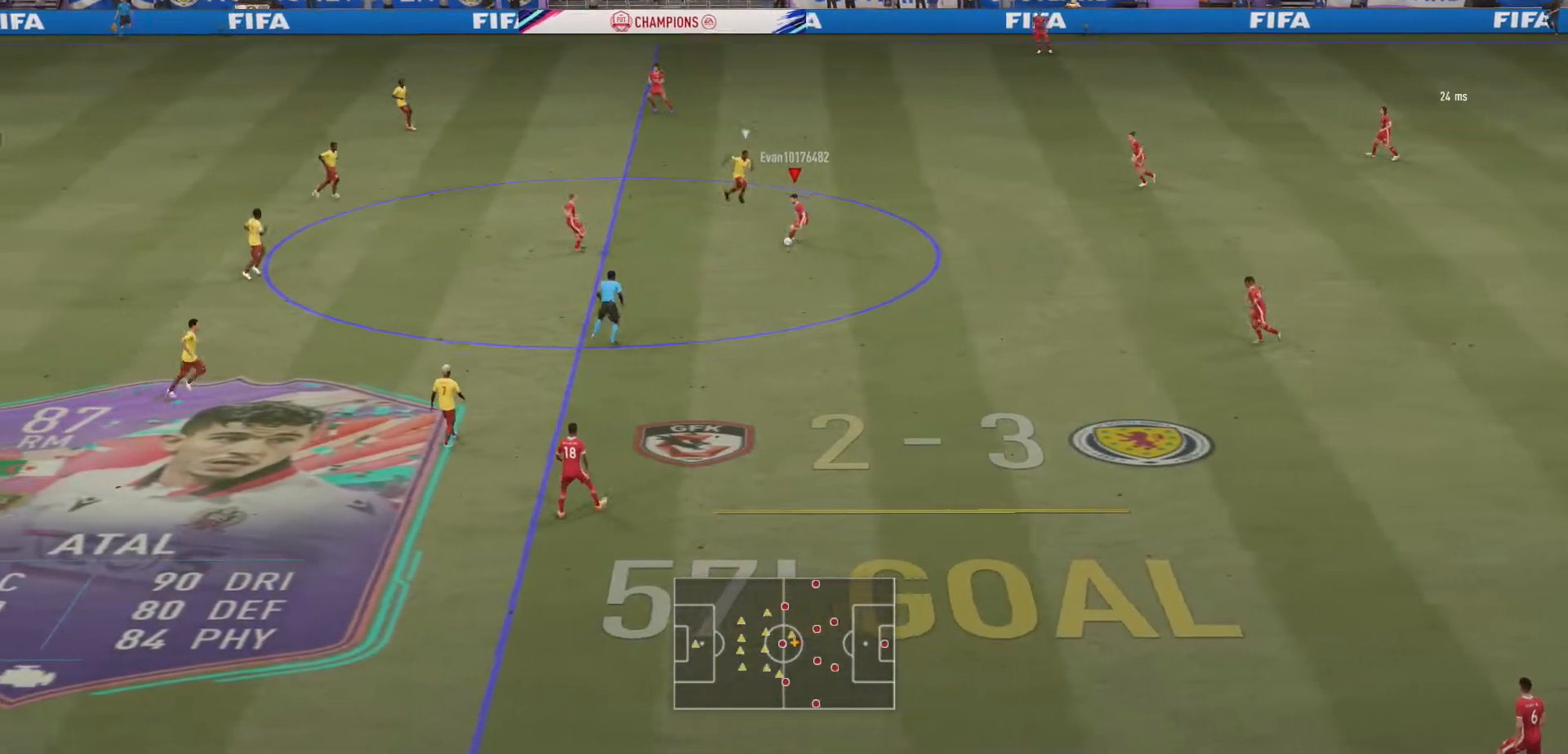
{"buttons": [], "left_stick": "left", "right_stick": "center", "events": [[200, "A", "down"], [333, "A", "up"], [367, "left_stick", "left"]]}
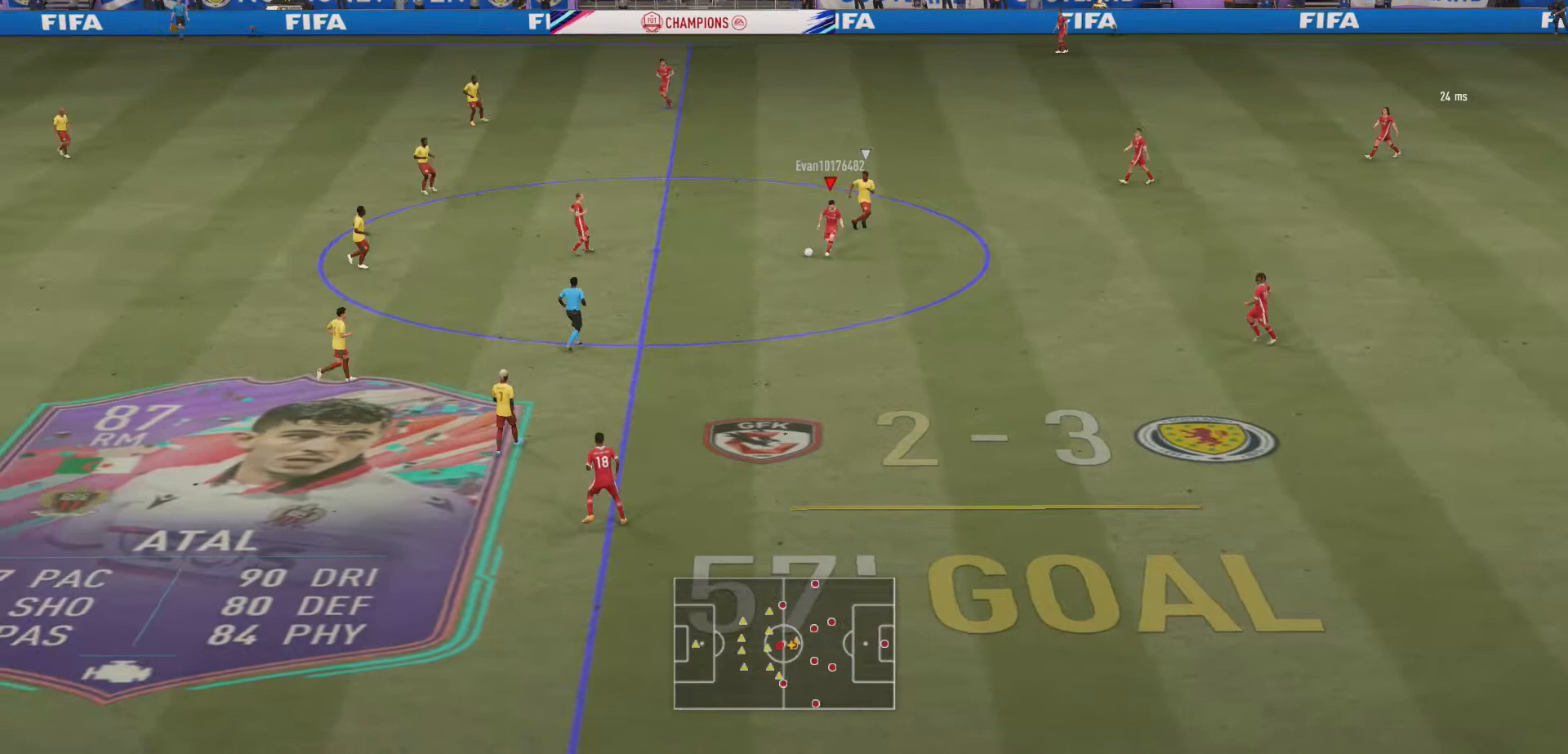
{"buttons": [], "left_stick": "down", "right_stick": "center", "events": [[267, "left_stick", "down"]]}
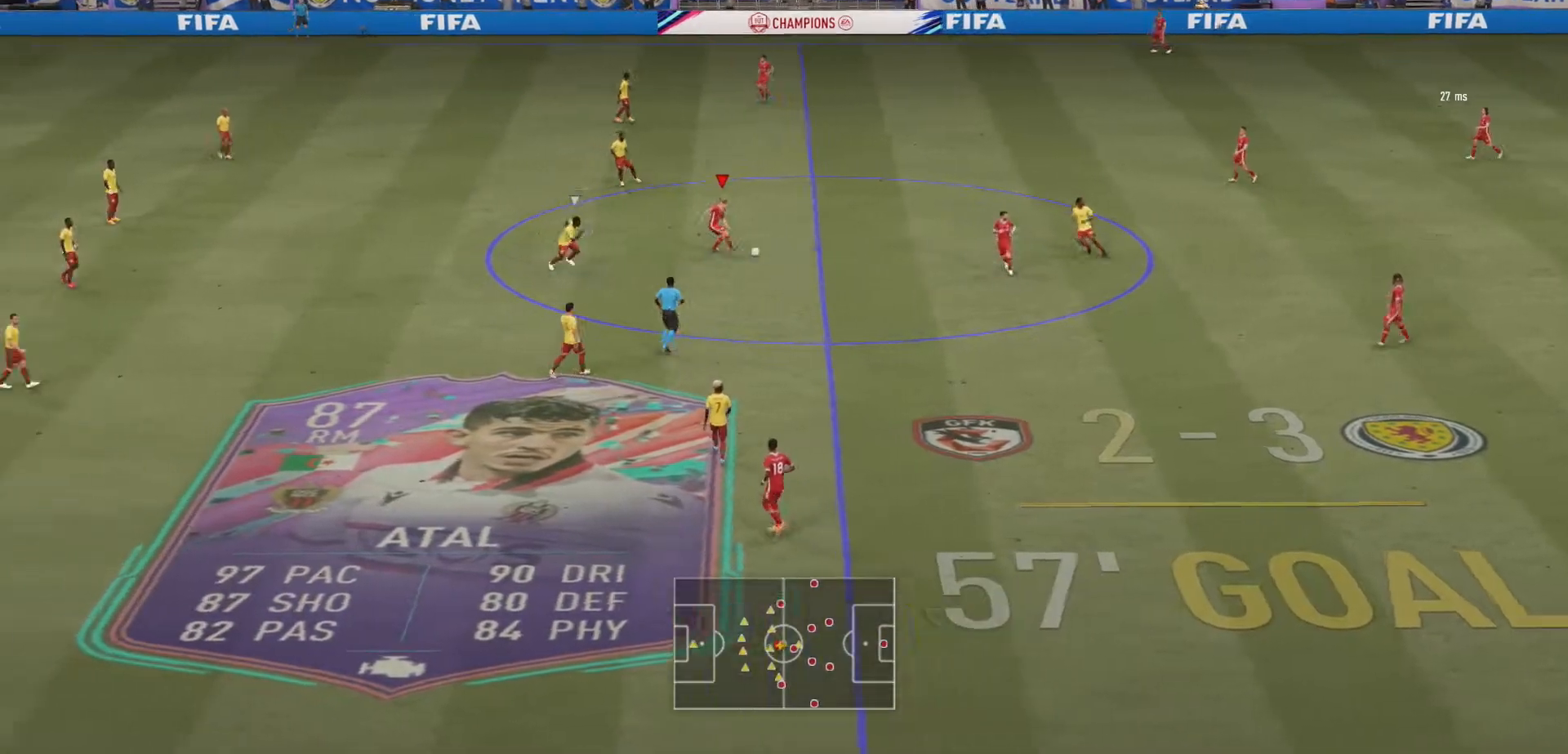
{"buttons": [], "left_stick": "right", "right_stick": "center", "events": [[33, "left_stick", "down-right"], [300, "left_stick", "right"]]}
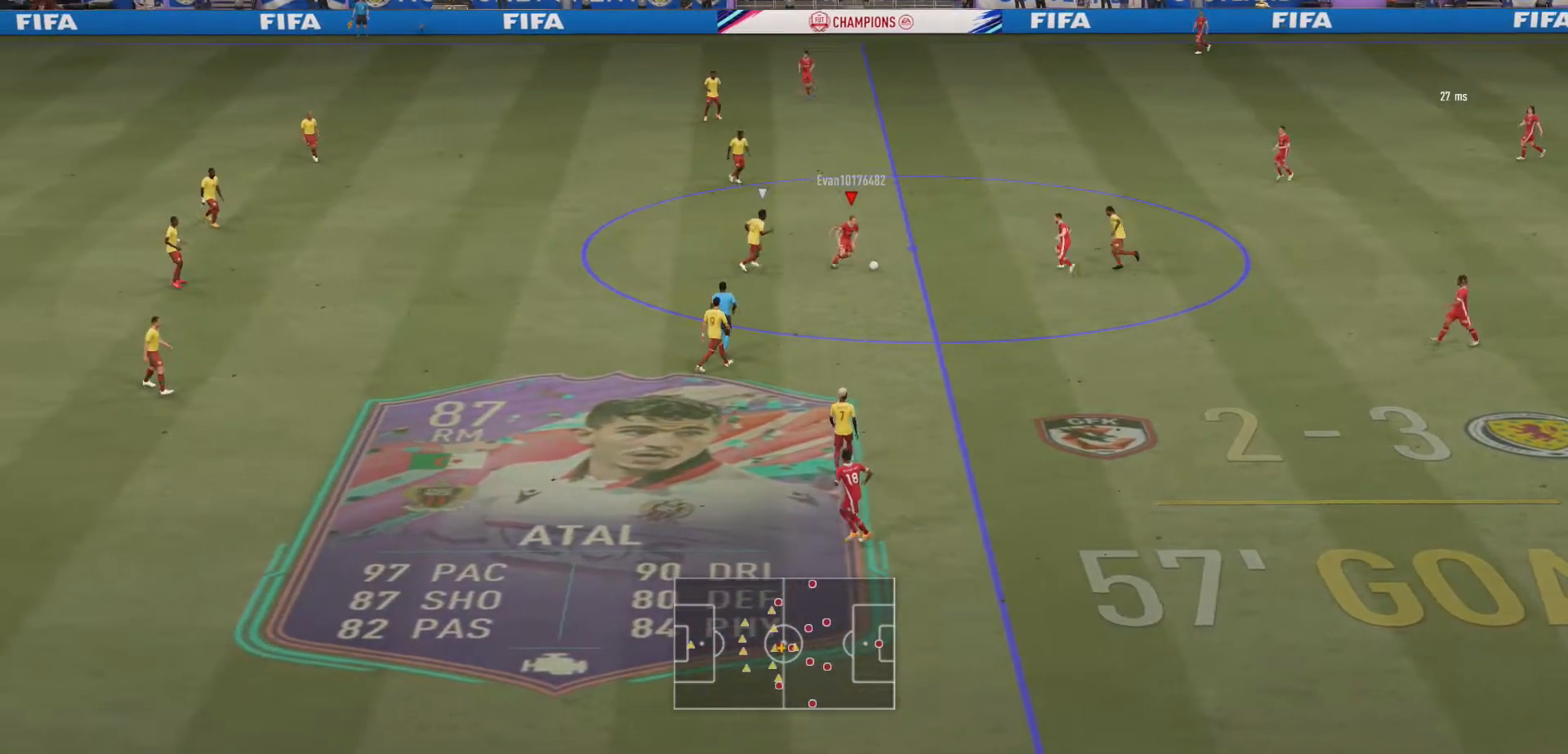
{"buttons": [], "left_stick": "up-left", "right_stick": "center", "events": [[33, "left_stick", "up-right"], [367, "left_stick", "up"], [467, "left_stick", "up-left"]]}
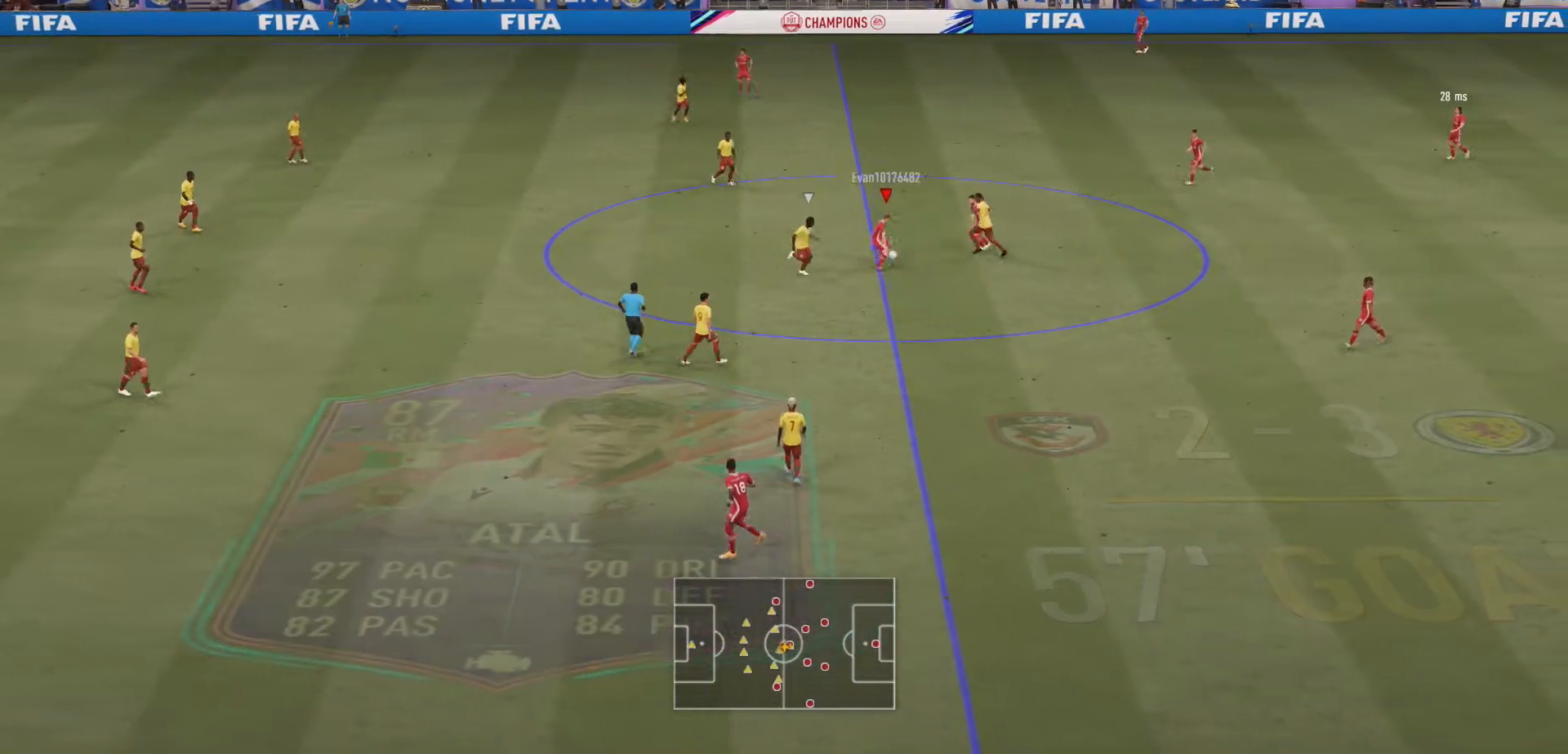
{"buttons": [], "left_stick": "down", "right_stick": "center", "events": [[300, "left_stick", "down"]]}
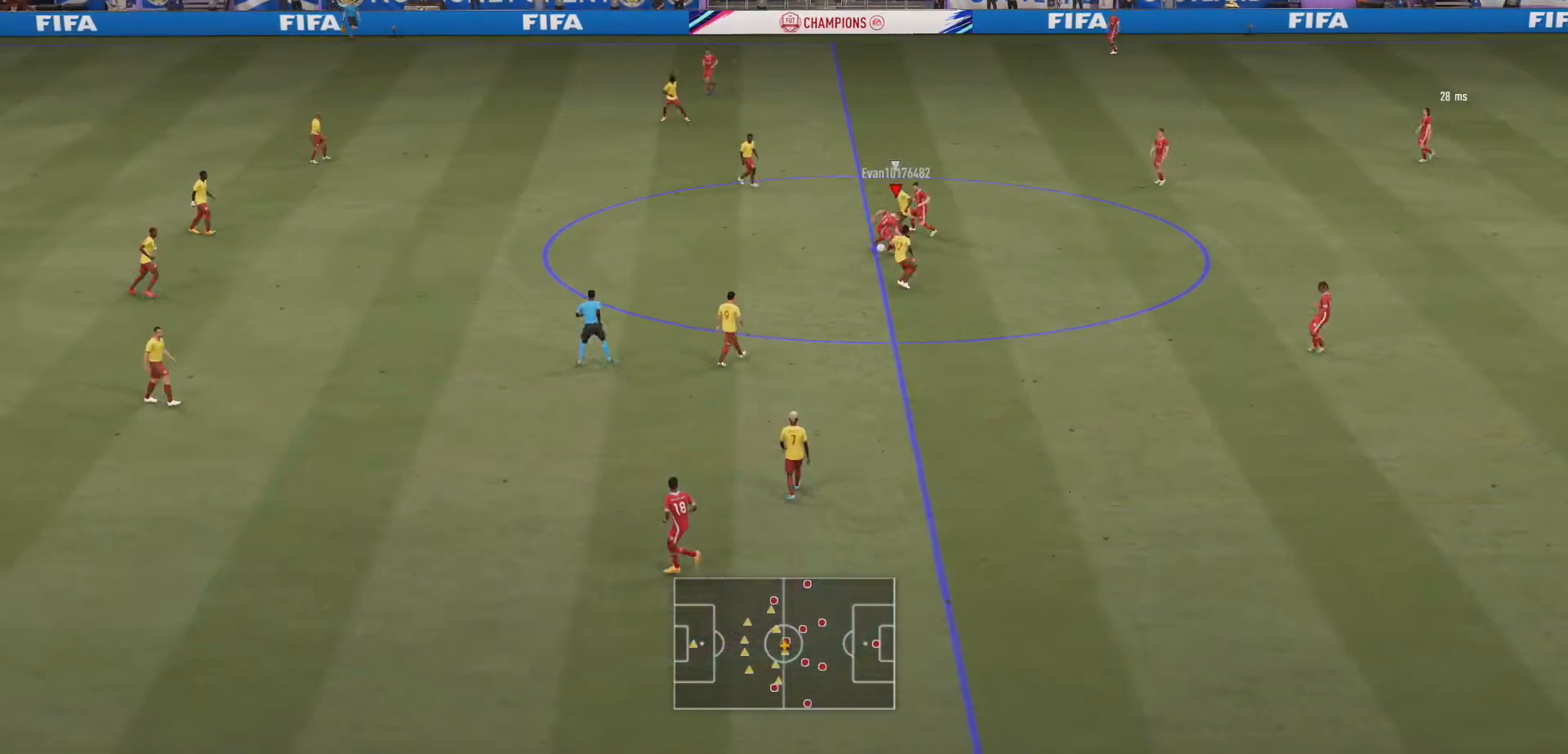
{"buttons": [], "left_stick": "up-right", "right_stick": "center", "events": [[300, "left_stick", "right"], [400, "left_stick", "up-right"]]}
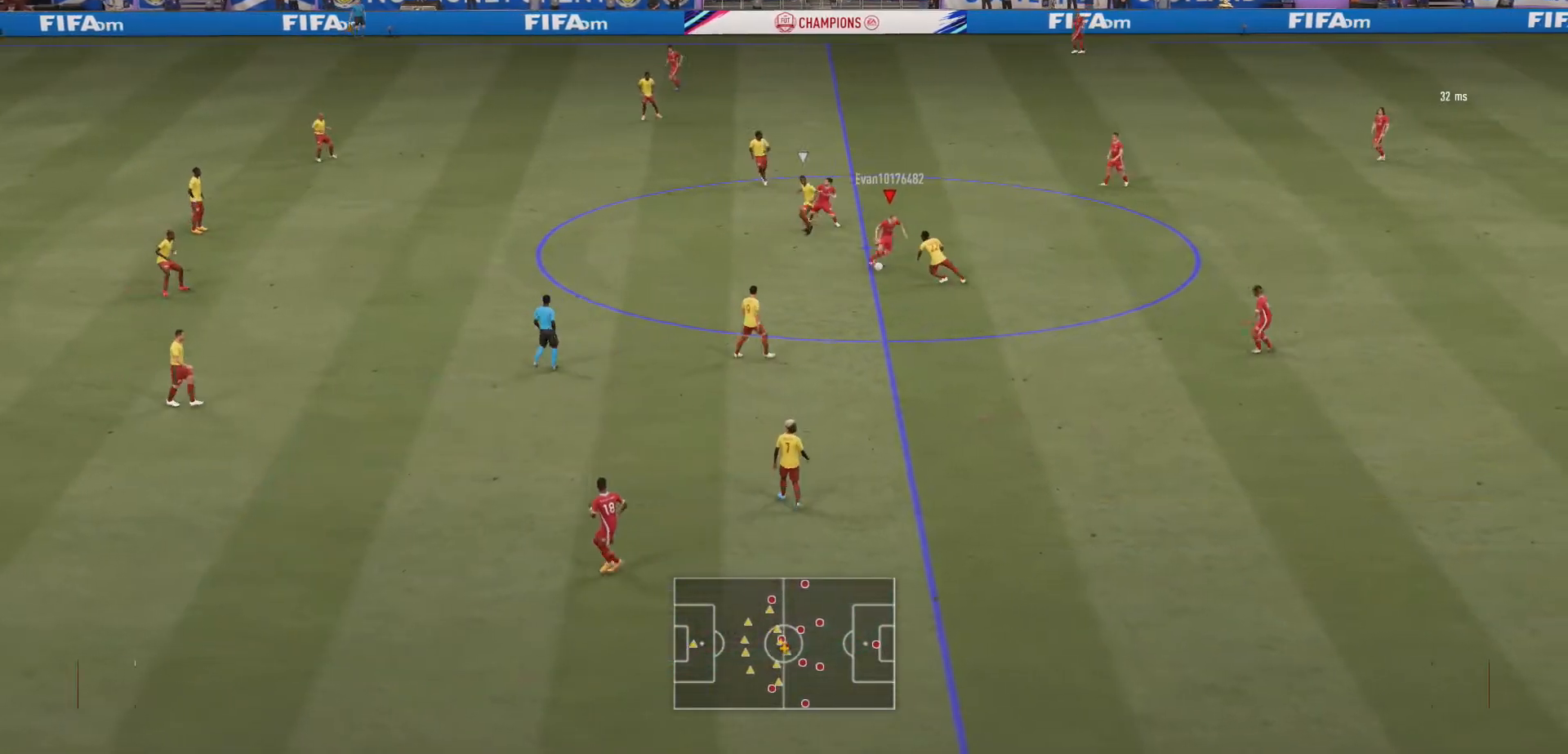
{"buttons": [], "left_stick": "up-right", "right_stick": "center", "events": [[133, "left_stick", "up"], [333, "left_stick", "up-right"]]}